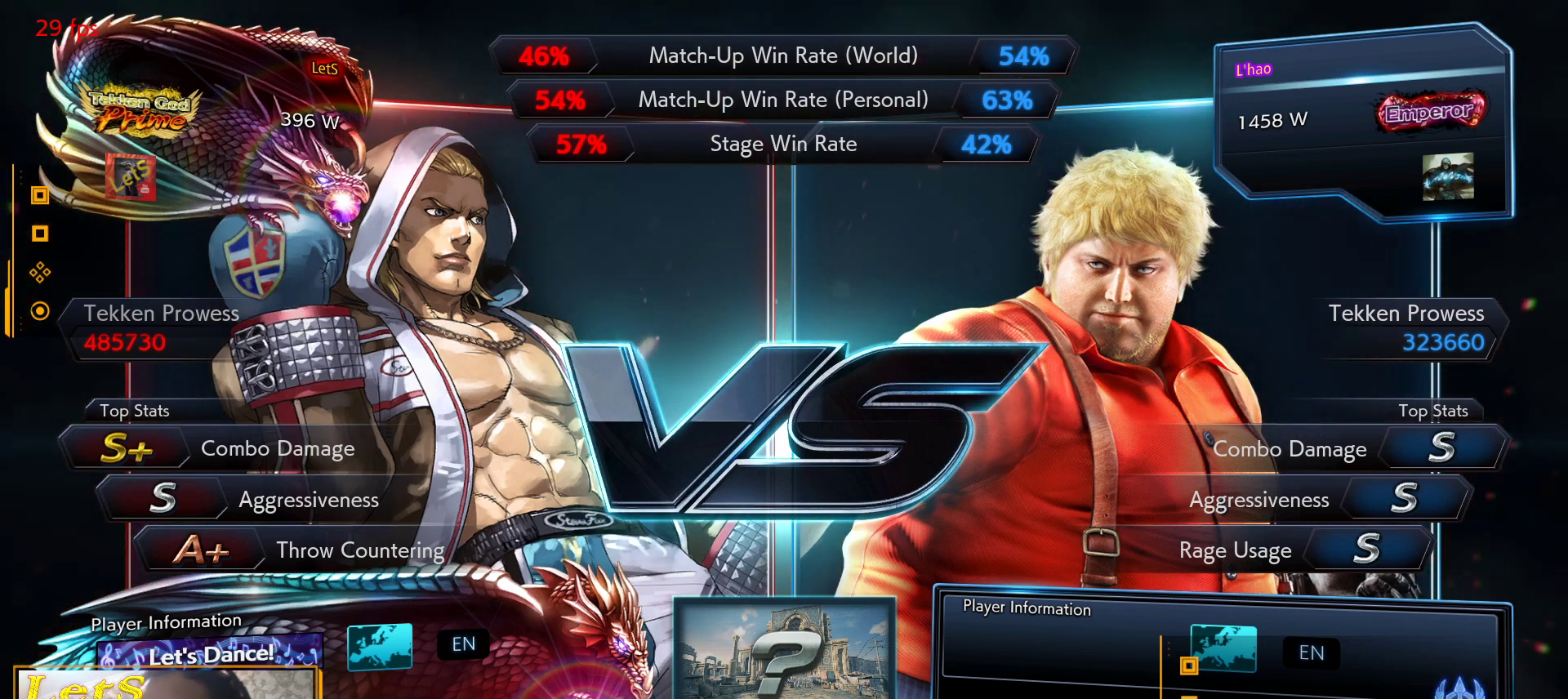
Gameplay with a controller (PlayStation layout); each line is a JSON object with the inputs held at the frame after it. "events" lists button and stick changes between this image and that frame as [ms after this image, input, new state], when the widget could be followed in between.
{"buttons": [], "left_stick": "center", "right_stick": "center", "events": []}
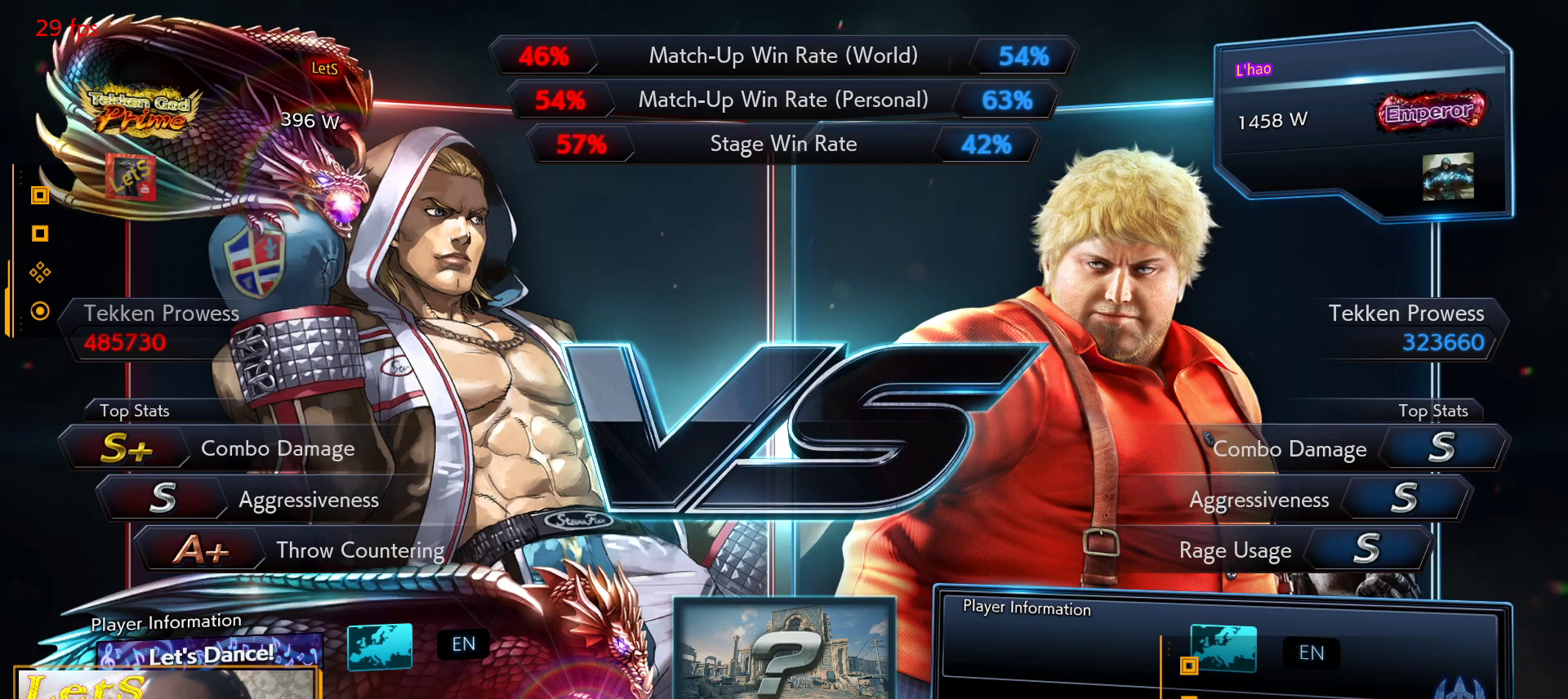
{"buttons": [], "left_stick": "center", "right_stick": "center", "events": []}
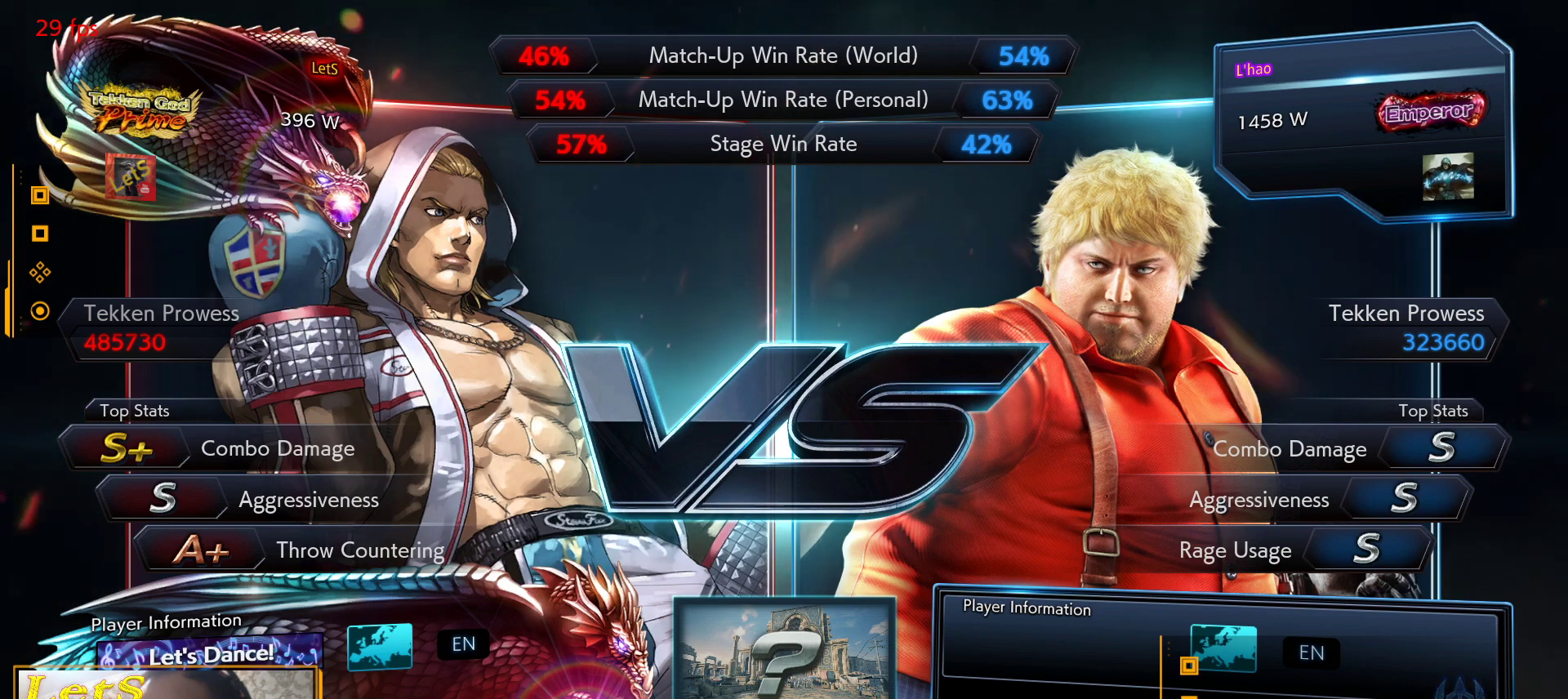
{"buttons": [], "left_stick": "center", "right_stick": "center", "events": []}
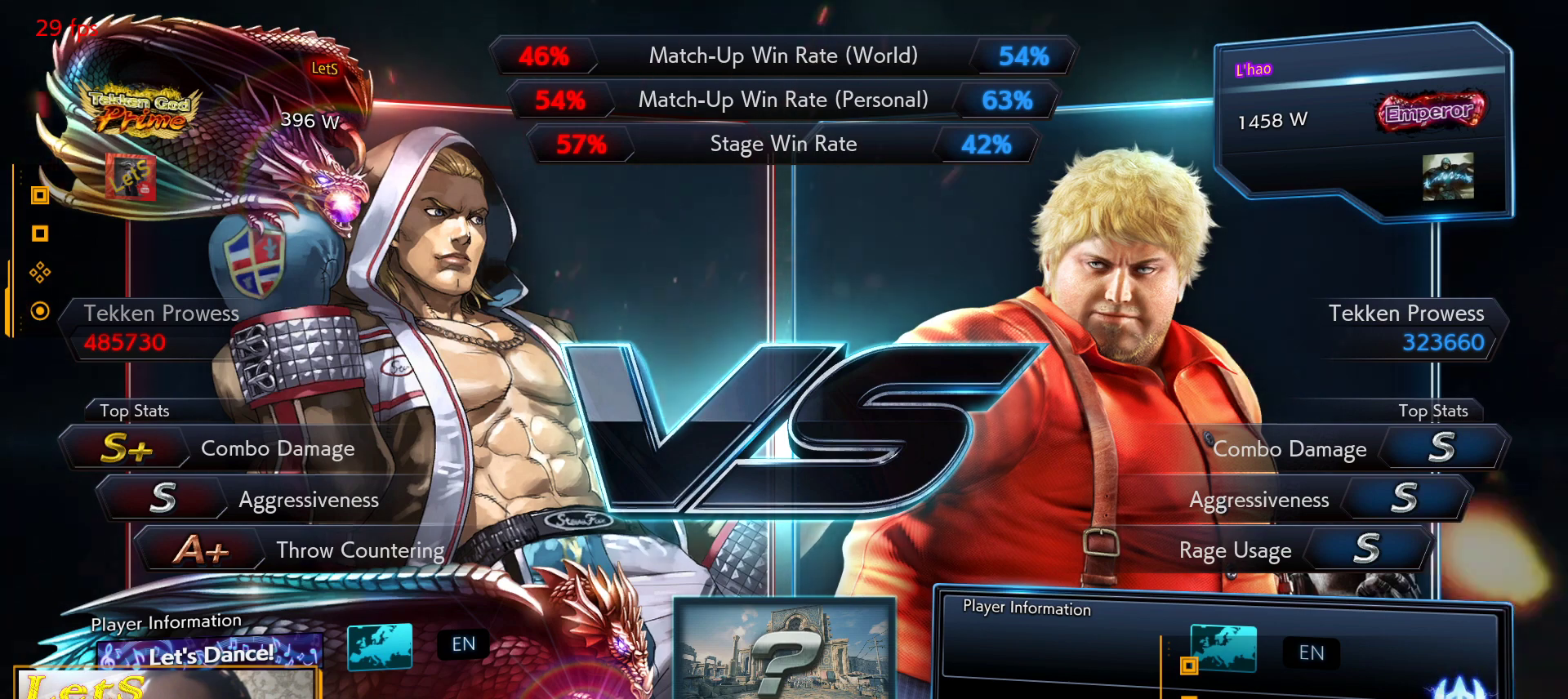
{"buttons": [], "left_stick": "center", "right_stick": "center", "events": []}
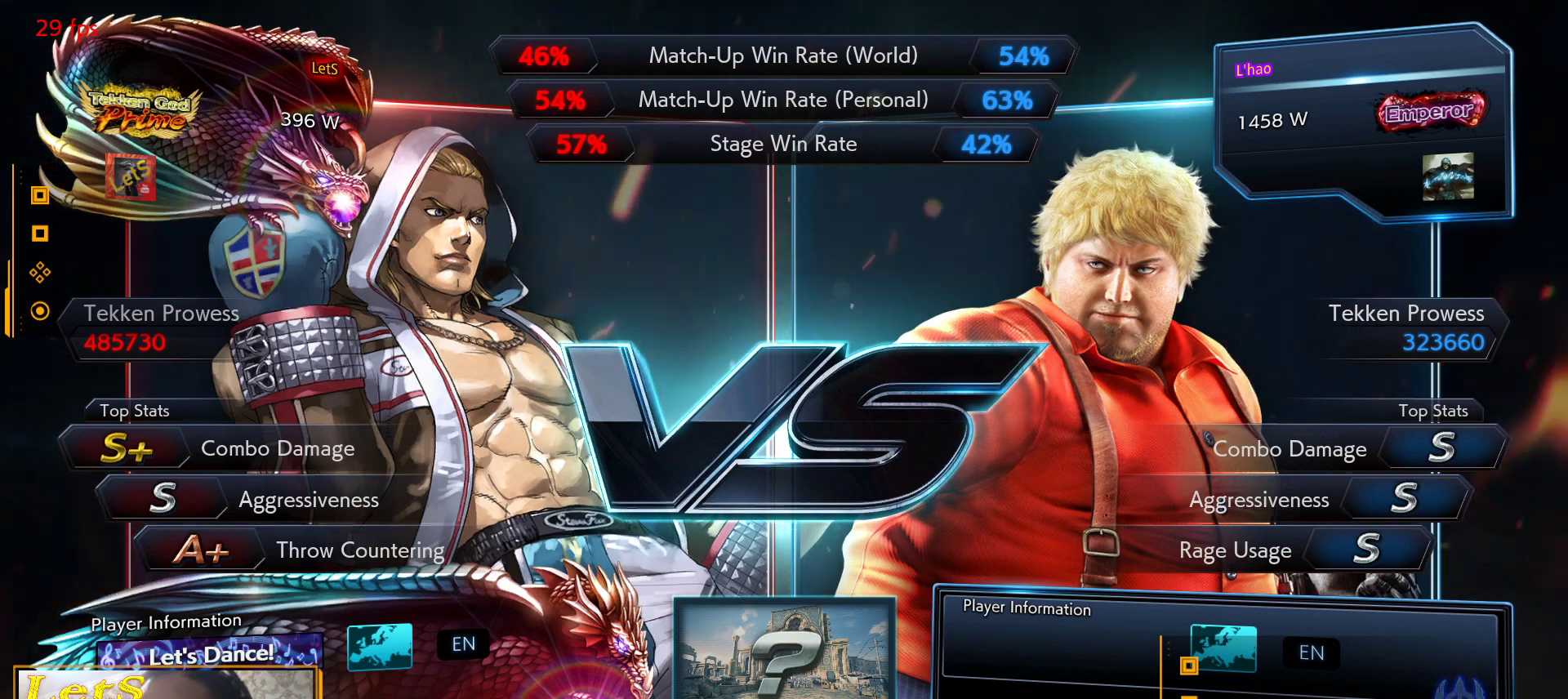
{"buttons": [], "left_stick": "center", "right_stick": "center", "events": []}
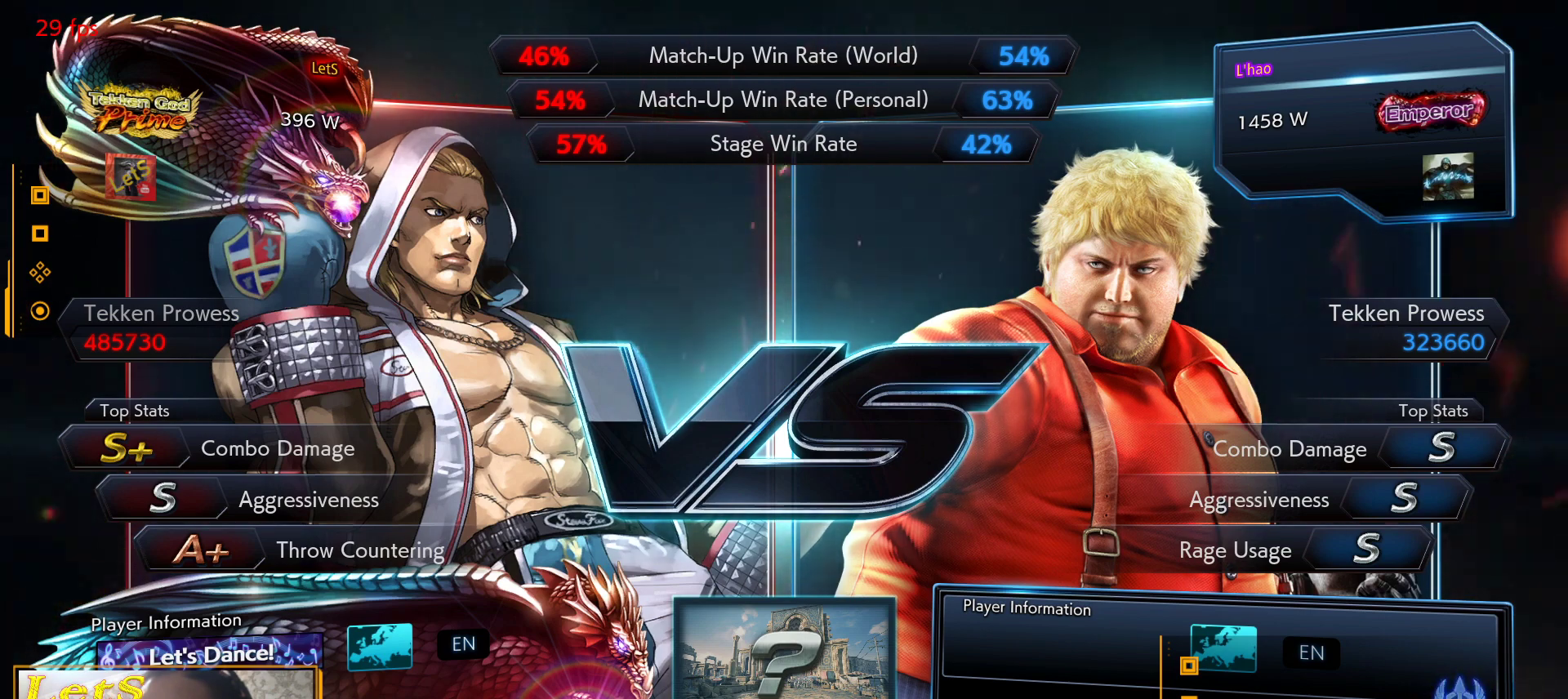
{"buttons": [], "left_stick": "center", "right_stick": "center", "events": []}
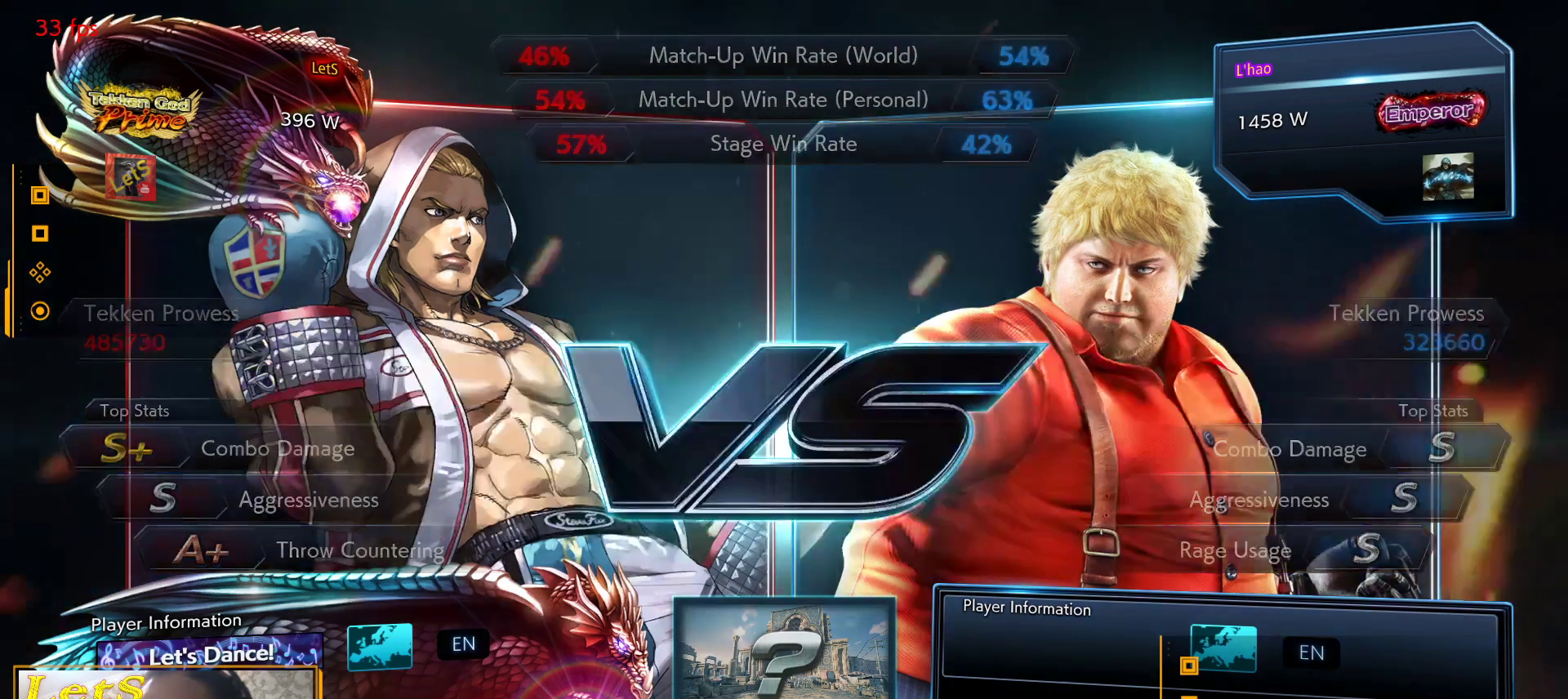
{"buttons": [], "left_stick": "center", "right_stick": "center", "events": []}
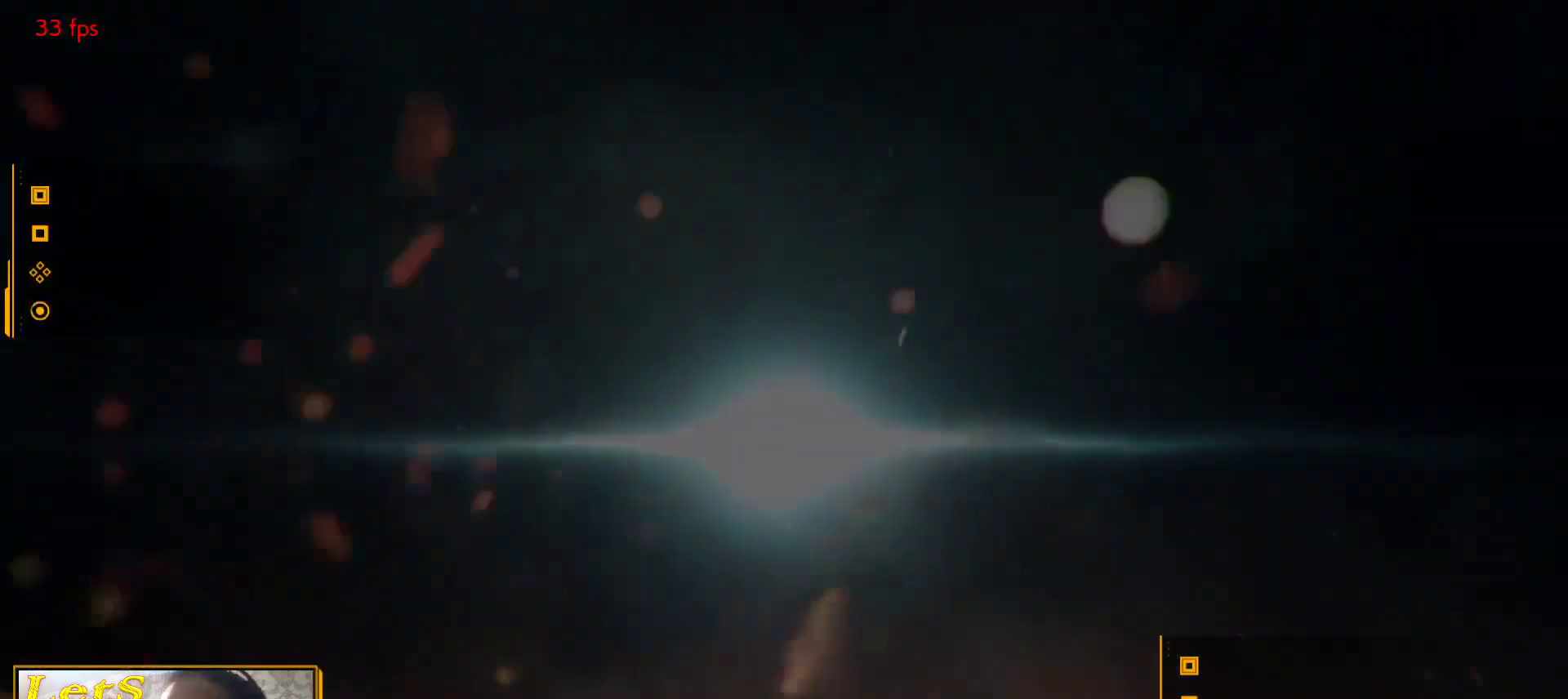
{"buttons": [], "left_stick": "center", "right_stick": "center", "events": []}
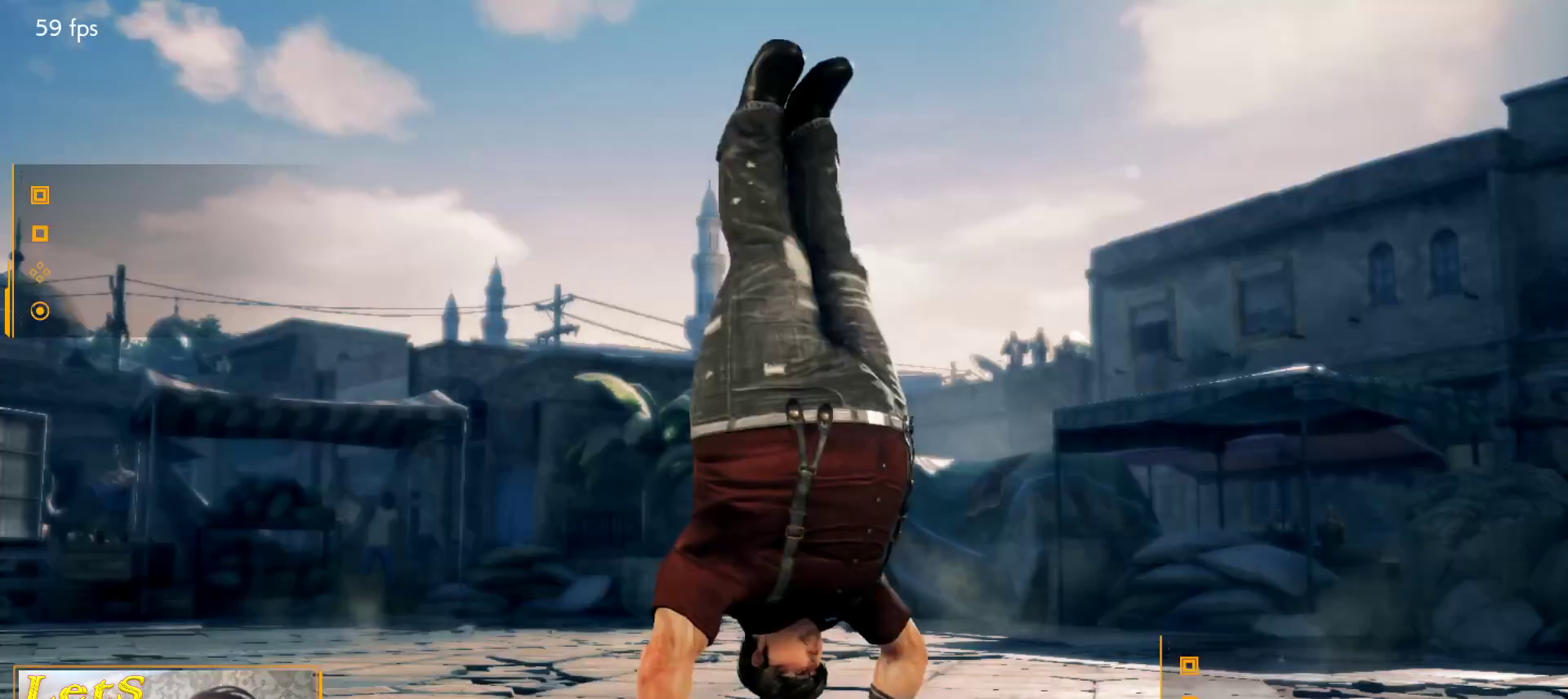
{"buttons": ["DPAD_RIGHT"], "left_stick": "center", "right_stick": "center", "events": [[300, "DPAD_DOWN", "down"], [367, "DPAD_RIGHT", "down"], [433, "DPAD_DOWN", "up"]]}
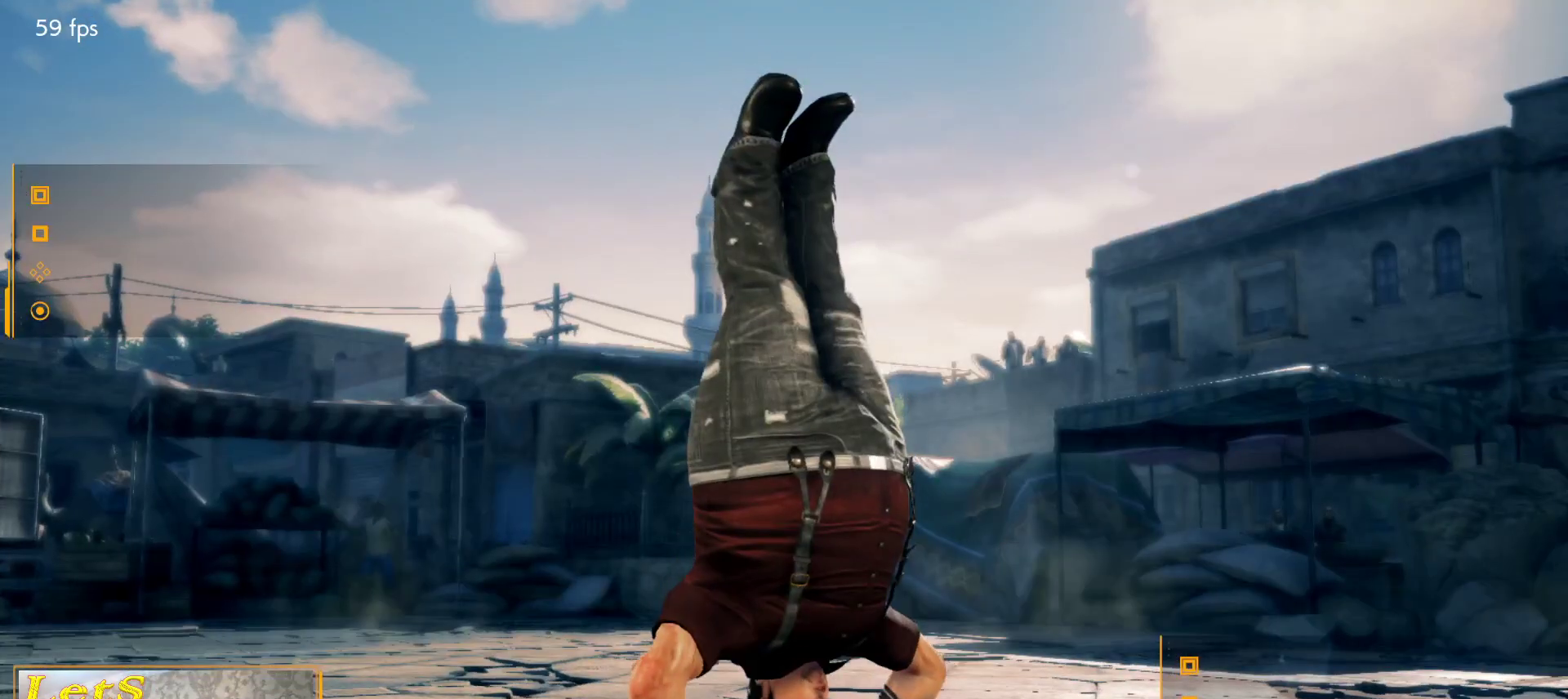
{"buttons": ["DPAD_RIGHT", "START"], "left_stick": "center", "right_stick": "center", "events": [[33, "DPAD_RIGHT", "up"], [33, "START", "down"], [67, "DPAD_DOWN", "down"], [67, "DPAD_LEFT", "down"], [100, "DPAD_DOWN", "up"], [167, "DPAD_LEFT", "up"], [200, "DPAD_DOWN", "down"], [233, "DPAD_DOWN", "up"], [300, "DPAD_DOWN", "down"], [367, "START", "up"], [400, "DPAD_RIGHT", "down"], [433, "DPAD_DOWN", "up"], [467, "START", "down"]]}
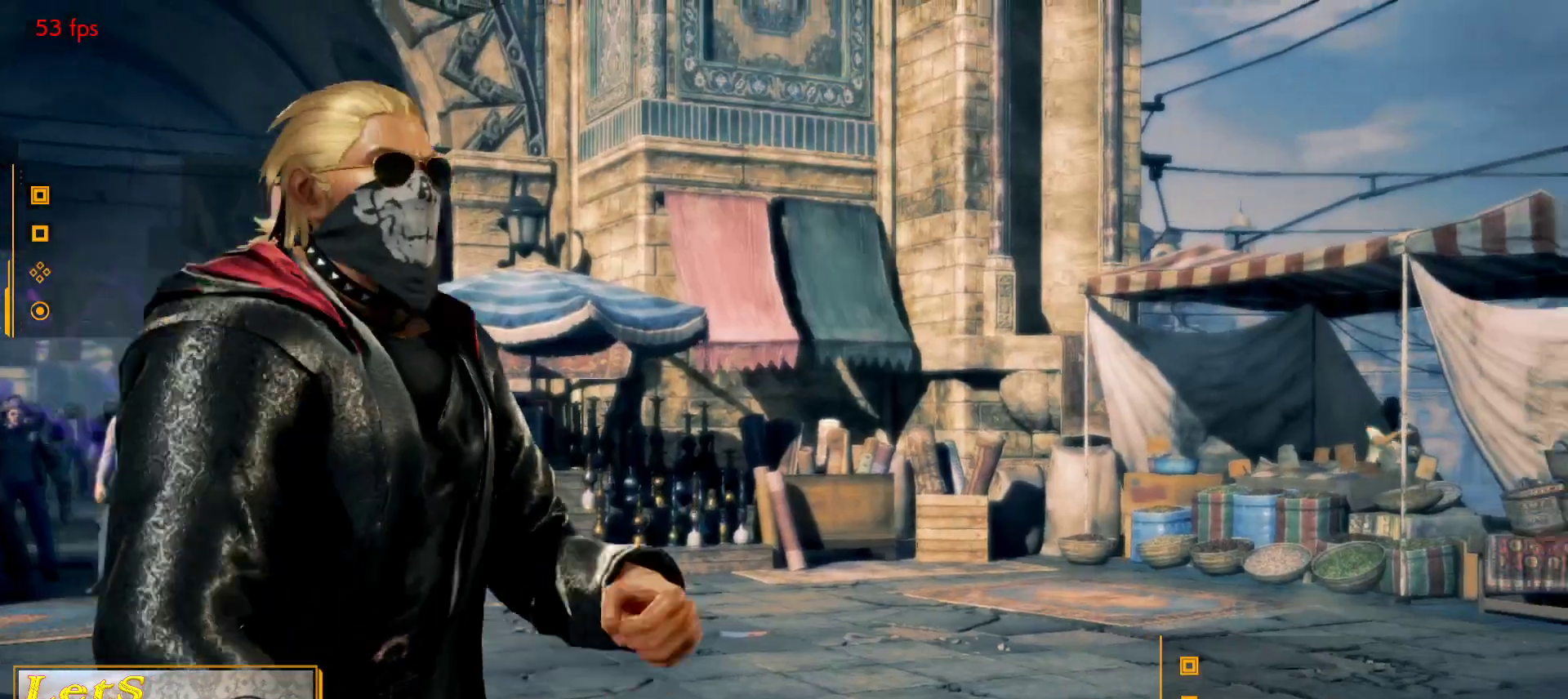
{"buttons": ["DPAD_RIGHT"], "left_stick": "center", "right_stick": "center", "events": [[33, "DPAD_RIGHT", "up"], [33, "START", "up"], [67, "DPAD_LEFT", "down"], [133, "START", "down"], [200, "DPAD_LEFT", "up"], [233, "START", "up"], [300, "DPAD_DOWN", "down"], [367, "DPAD_DOWN", "up"], [367, "DPAD_RIGHT", "down"], [367, "START", "down"], [467, "START", "up"]]}
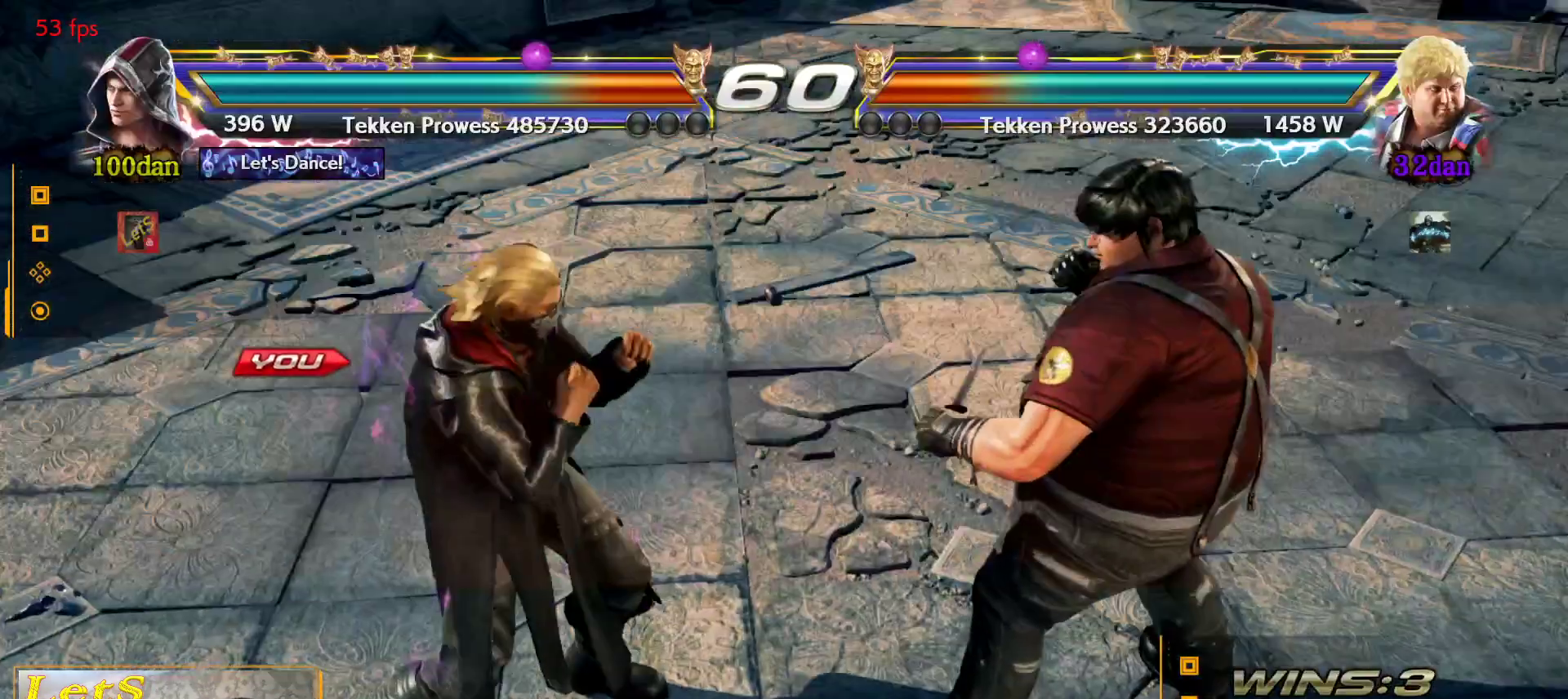
{"buttons": [], "left_stick": "center", "right_stick": "center", "events": [[33, "DPAD_RIGHT", "up"], [33, "START", "down"], [100, "DPAD_LEFT", "down"], [133, "START", "up"], [167, "DPAD_LEFT", "up"], [200, "START", "down"], [300, "START", "up"]]}
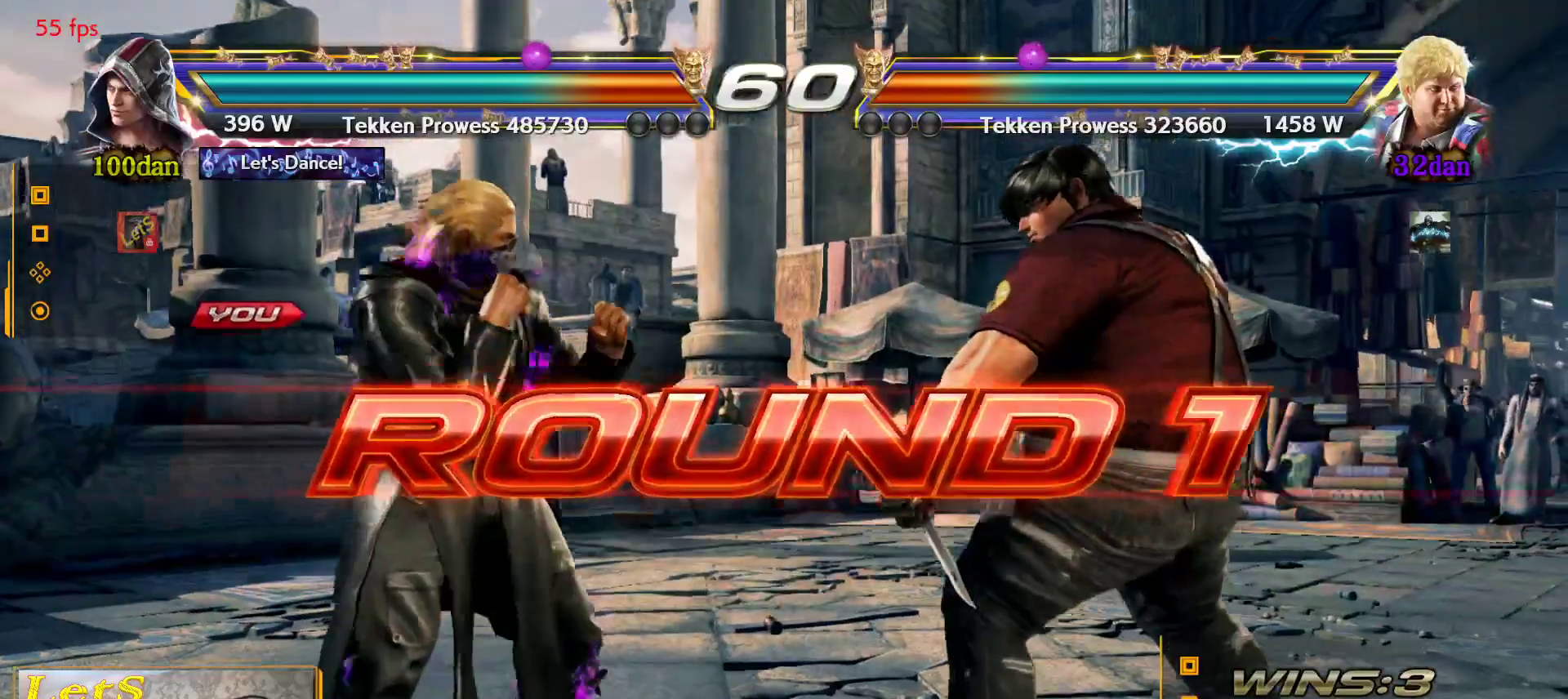
{"buttons": [], "left_stick": "center", "right_stick": "center", "events": [[100, "START", "down"], [233, "START", "up"], [333, "START", "down"], [500, "START", "up"]]}
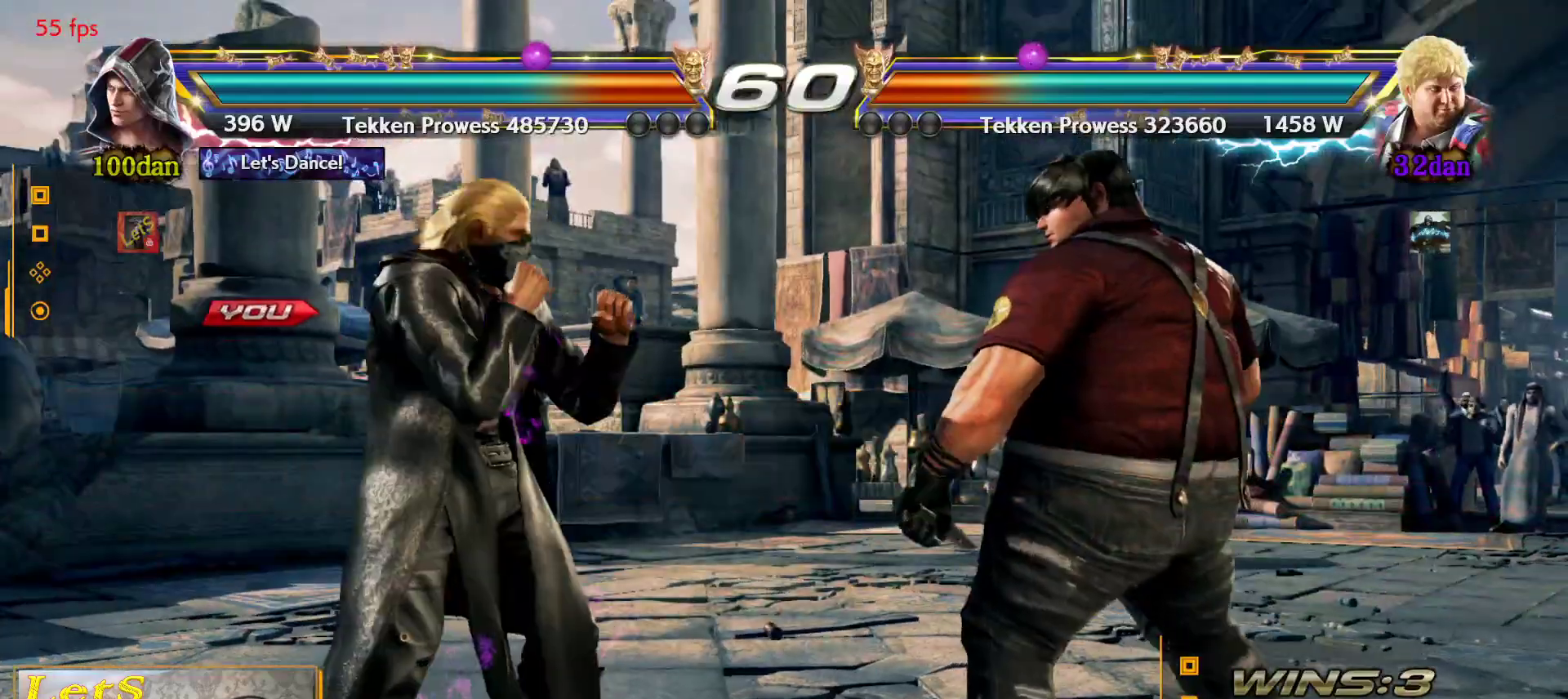
{"buttons": [], "left_stick": "center", "right_stick": "center", "events": [[67, "DPAD_DOWN", "down"], [133, "DPAD_RIGHT", "down"], [167, "DPAD_DOWN", "up"], [300, "DPAD_RIGHT", "up"], [367, "DPAD_LEFT", "down"], [433, "DPAD_LEFT", "up"]]}
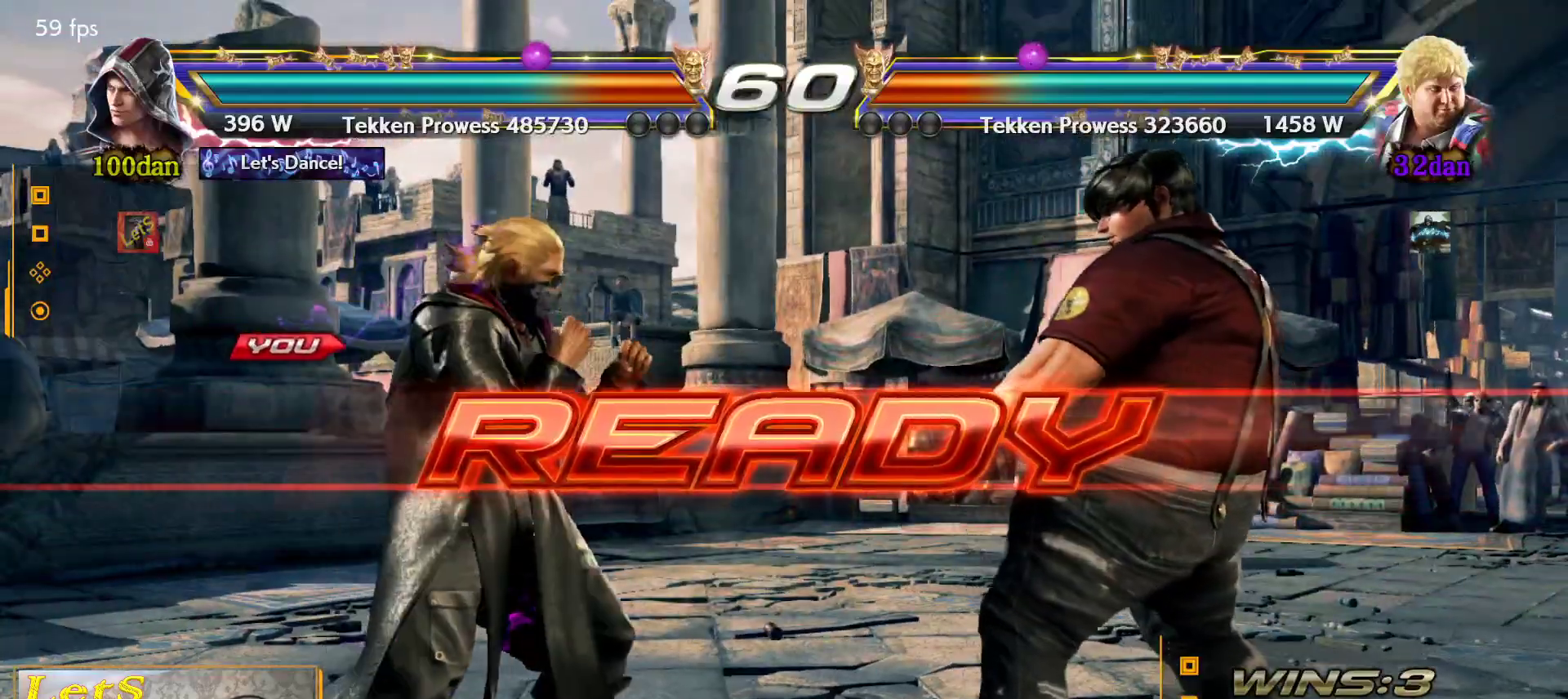
{"buttons": [], "left_stick": "center", "right_stick": "center", "events": []}
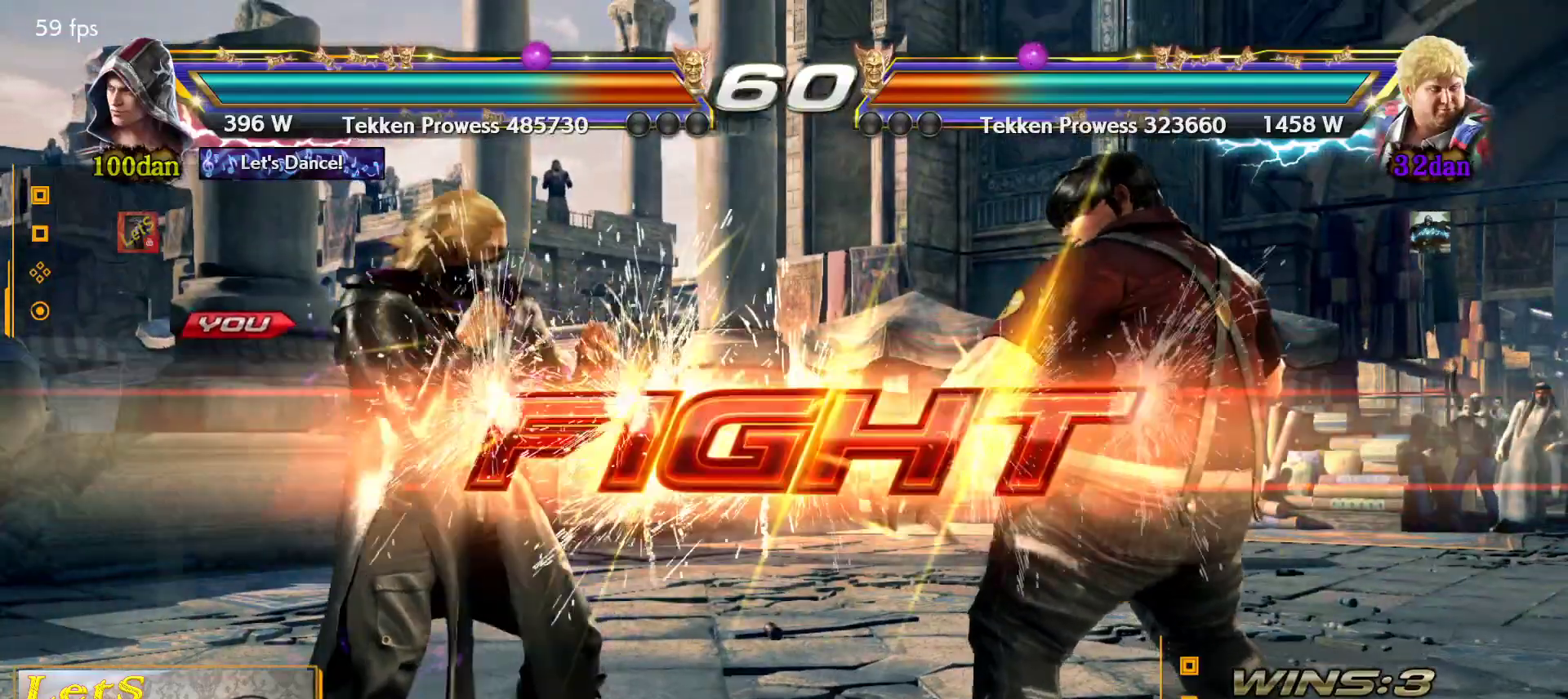
{"buttons": [], "left_stick": "center", "right_stick": "center", "events": [[300, "DPAD_DOWN", "down"], [400, "DPAD_DOWN", "up"]]}
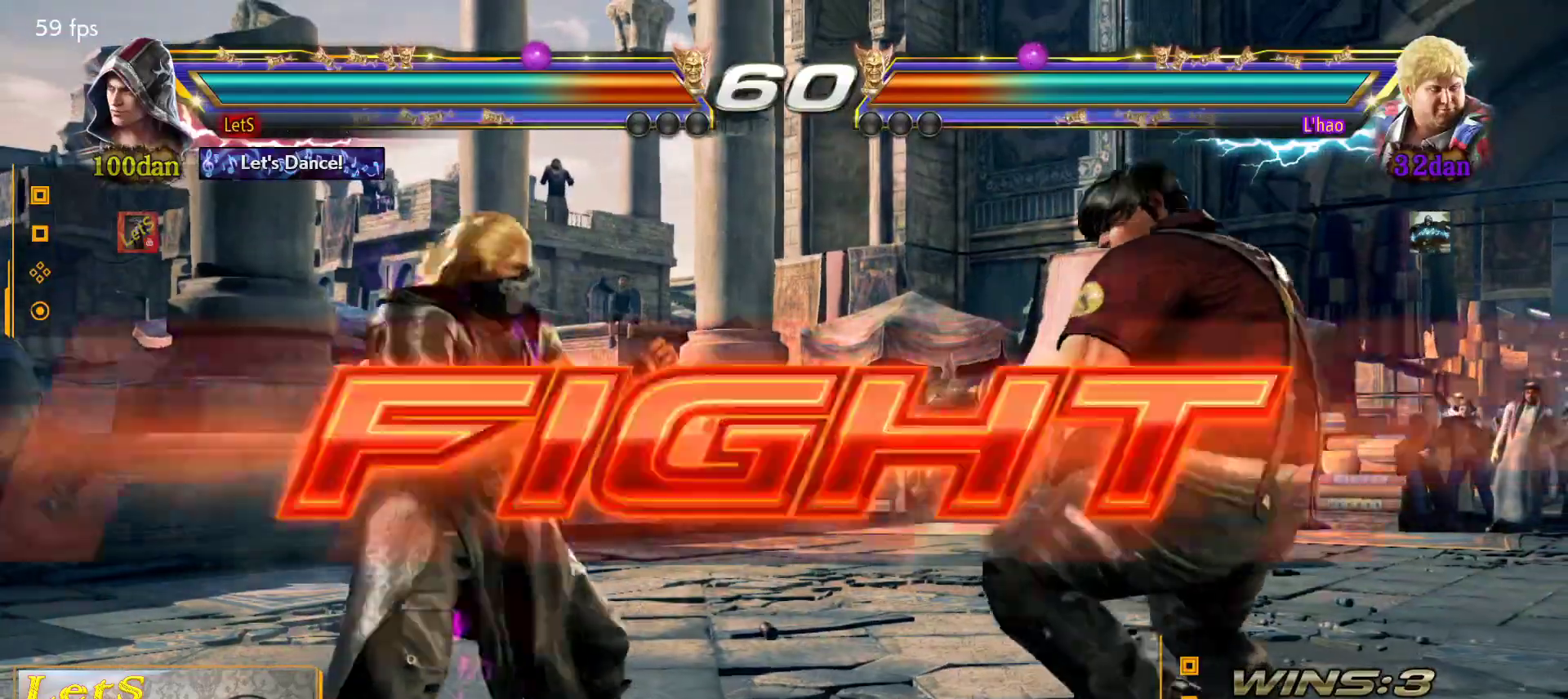
{"buttons": ["DPAD_LEFT"], "left_stick": "center", "right_stick": "center", "events": [[33, "DPAD_LEFT", "down"], [133, "DPAD_LEFT", "up"], [200, "DPAD_LEFT", "down"], [300, "DPAD_DOWN", "down"], [367, "DPAD_DOWN", "up"], [400, "DPAD_LEFT", "up"], [467, "DPAD_LEFT", "down"]]}
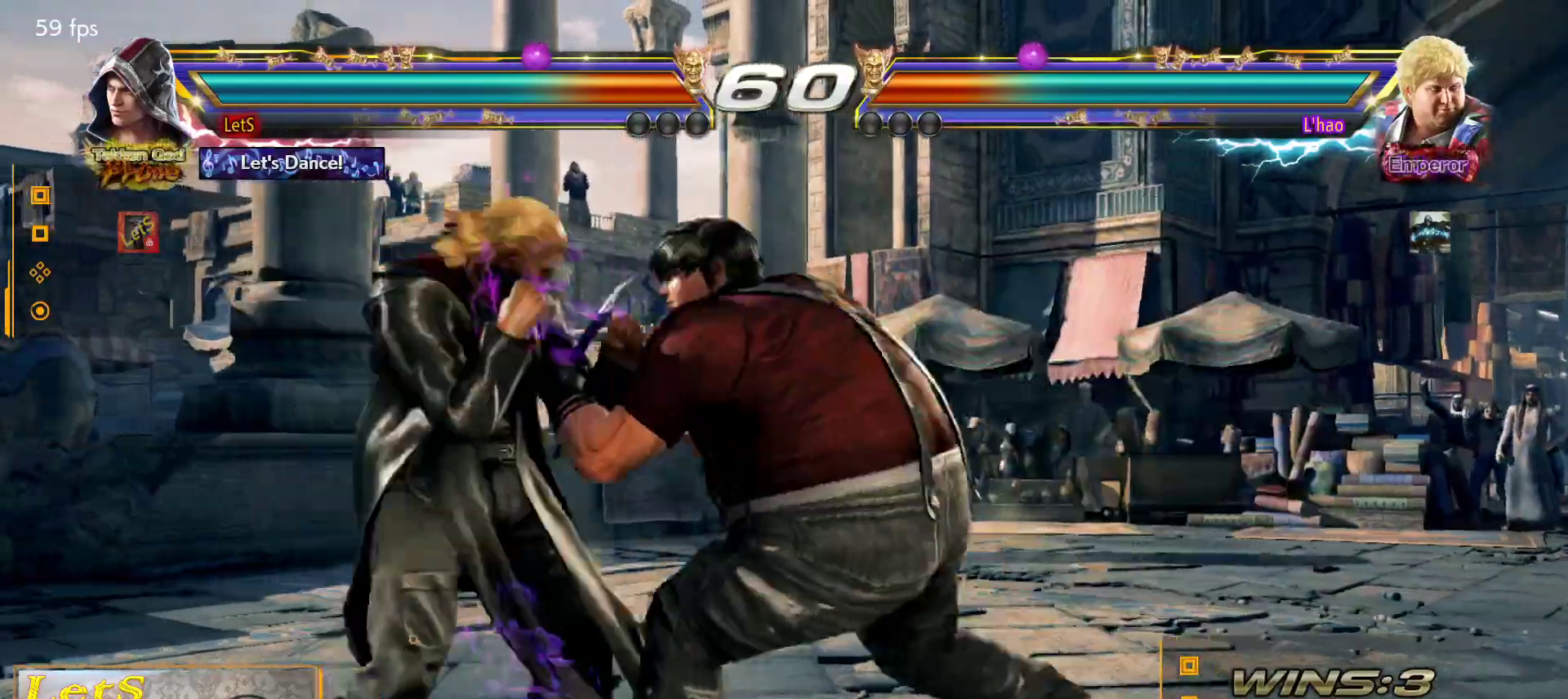
{"buttons": [], "left_stick": "center", "right_stick": "center", "events": [[467, "DPAD_LEFT", "up"]]}
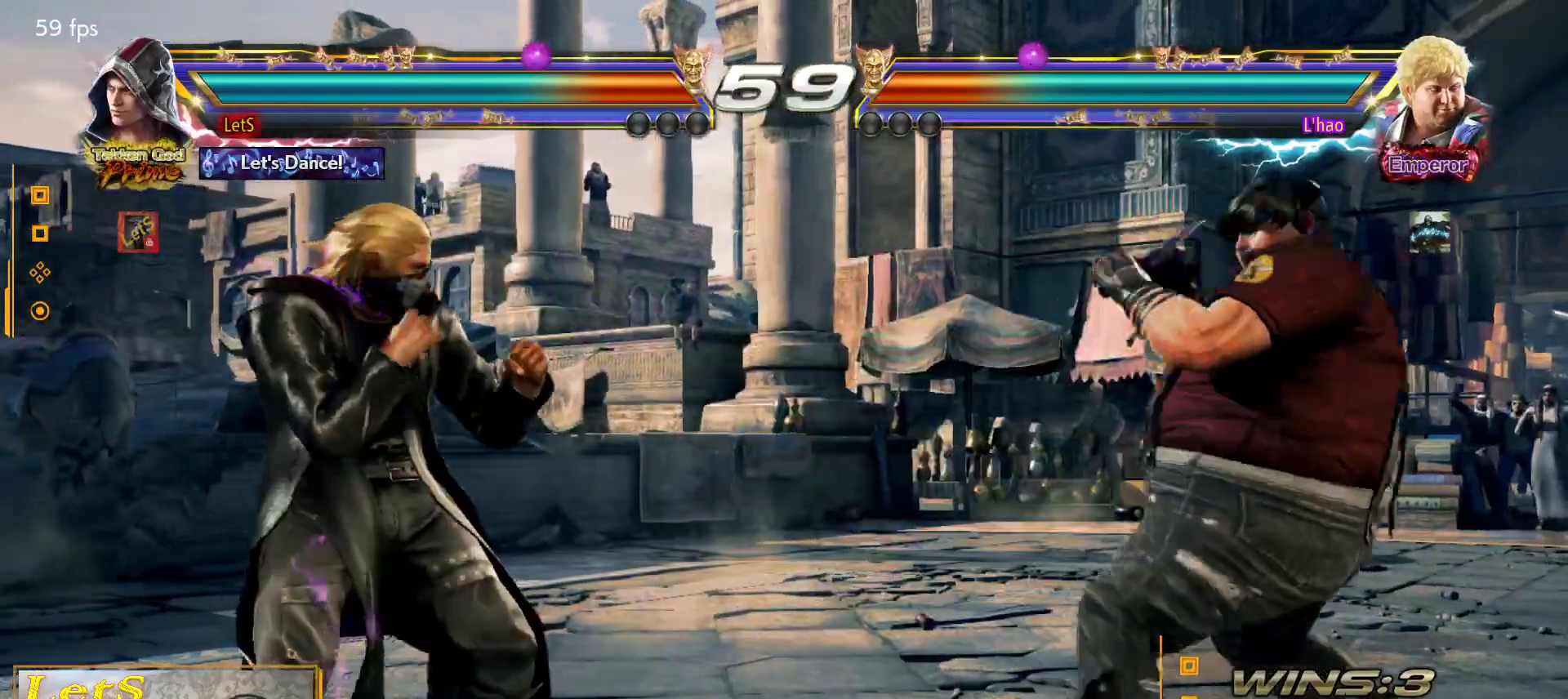
{"buttons": [], "left_stick": "center", "right_stick": "center", "events": [[100, "DPAD_RIGHT", "down"], [133, "DPAD_RIGHT", "up"], [200, "DPAD_RIGHT", "down"], [333, "DPAD_RIGHT", "up"], [400, "DPAD_LEFT", "down"], [500, "DPAD_LEFT", "up"]]}
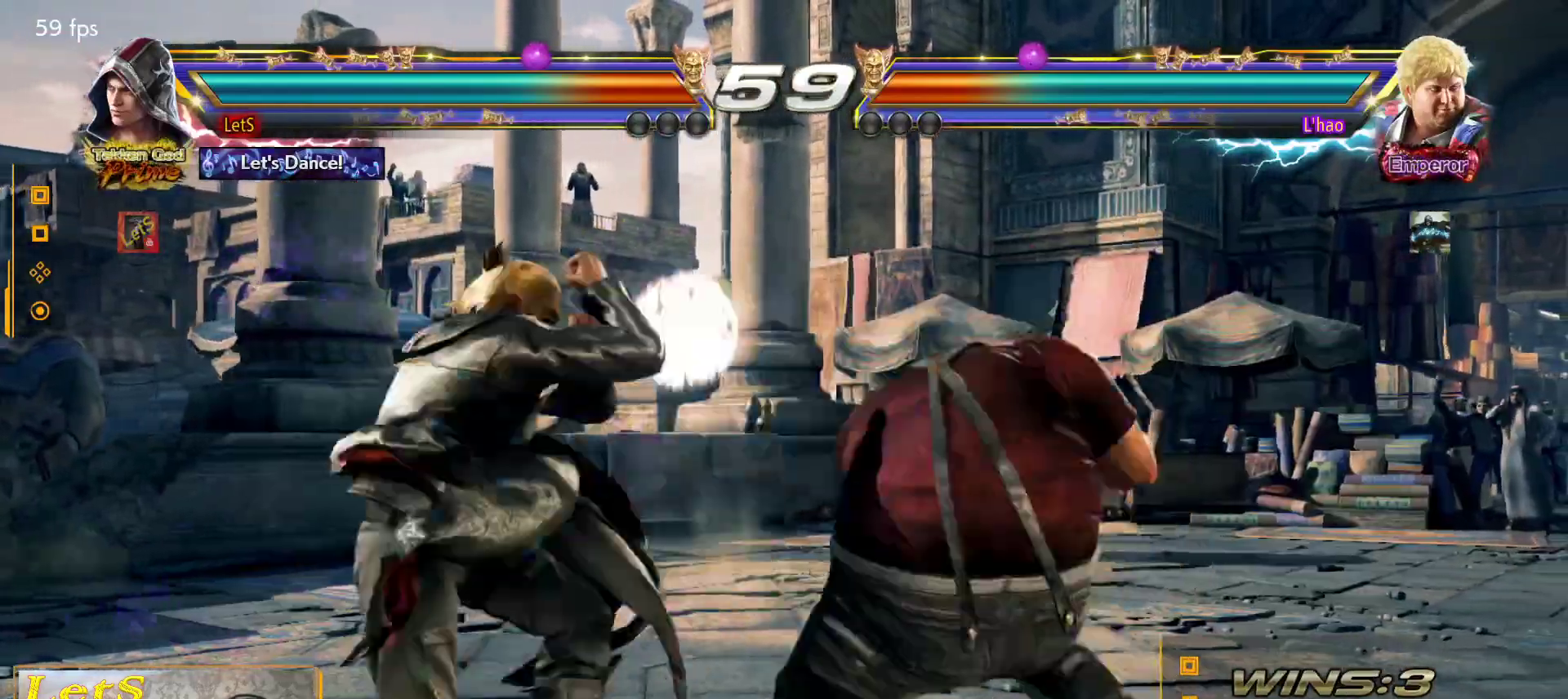
{"buttons": [], "left_stick": "center", "right_stick": "center", "events": [[33, "DPAD_LEFT", "down"], [267, "DPAD_LEFT", "up"], [300, "DPAD_RIGHT", "down"], [333, "DPAD_DOWN", "down"], [333, "SQUARE", "down"], [467, "DPAD_DOWN", "up"], [467, "DPAD_RIGHT", "up"], [500, "SQUARE", "up"]]}
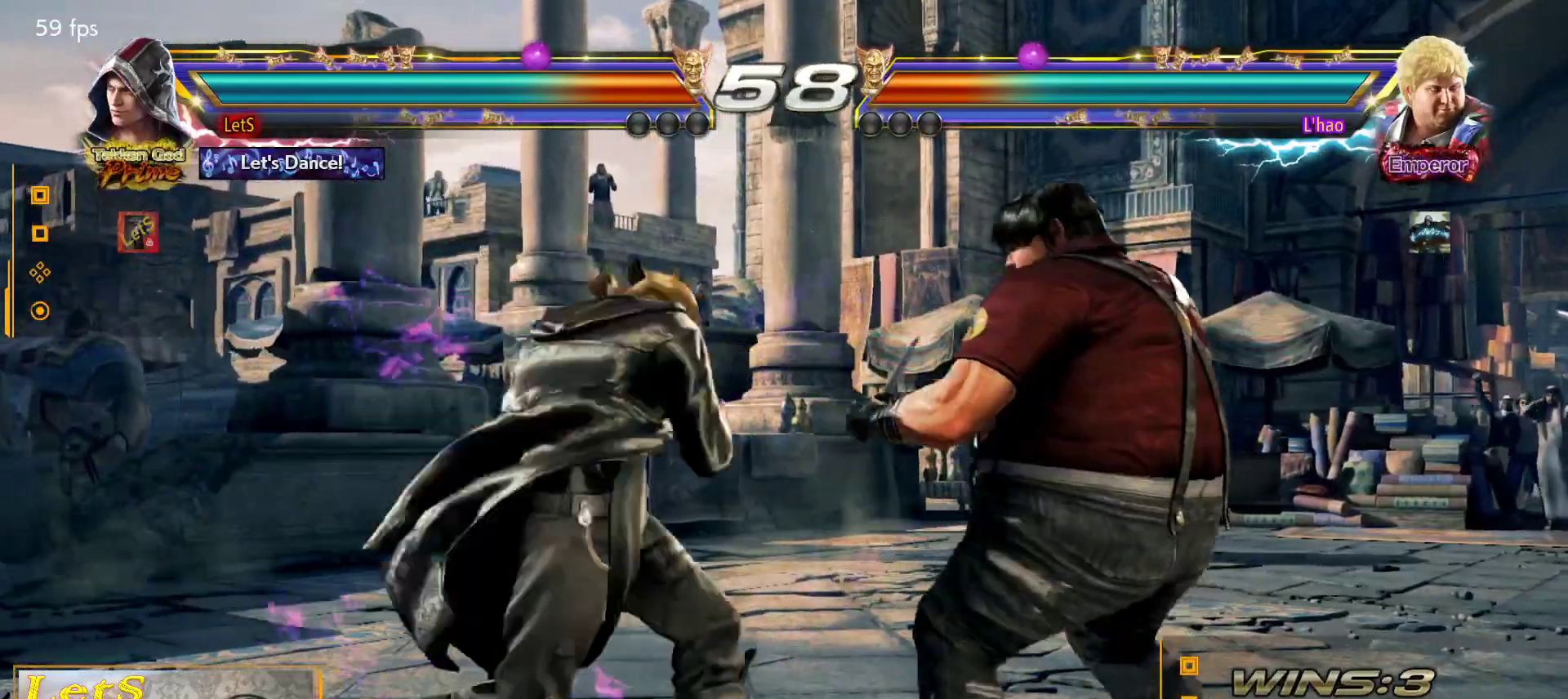
{"buttons": ["DPAD_LEFT"], "left_stick": "center", "right_stick": "center", "events": [[267, "DPAD_DOWN", "down"], [367, "DPAD_DOWN", "up"], [500, "DPAD_LEFT", "down"]]}
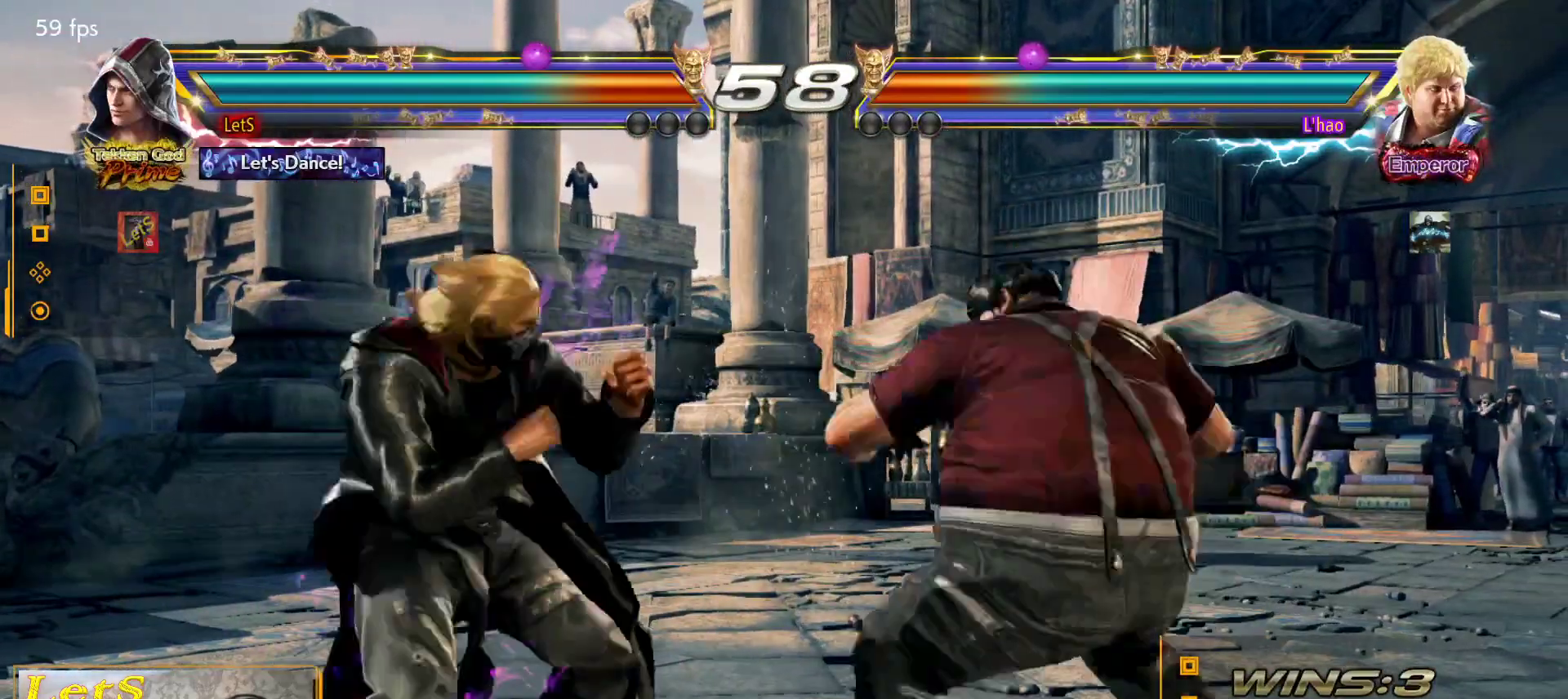
{"buttons": ["DPAD_DOWN", "DPAD_RIGHT"], "left_stick": "center", "right_stick": "center", "events": [[100, "DPAD_LEFT", "up"], [167, "DPAD_LEFT", "down"], [433, "DPAD_LEFT", "up"], [500, "DPAD_DOWN", "down"], [500, "DPAD_RIGHT", "down"]]}
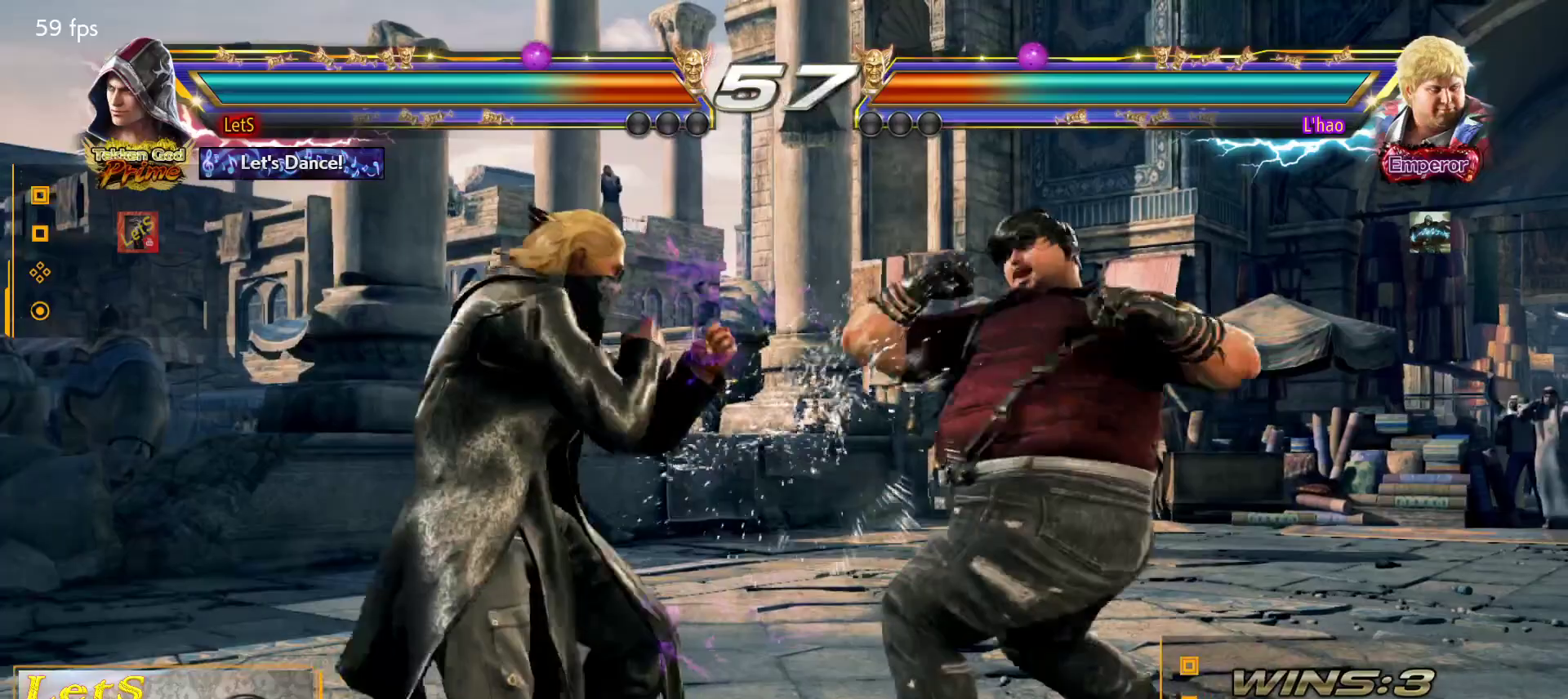
{"buttons": ["CIRCLE", "DPAD_RIGHT"], "left_stick": "center", "right_stick": "center", "events": [[33, "TRIANGLE", "down"], [133, "DPAD_DOWN", "up"], [133, "TRIANGLE", "up"], [167, "CIRCLE", "down"]]}
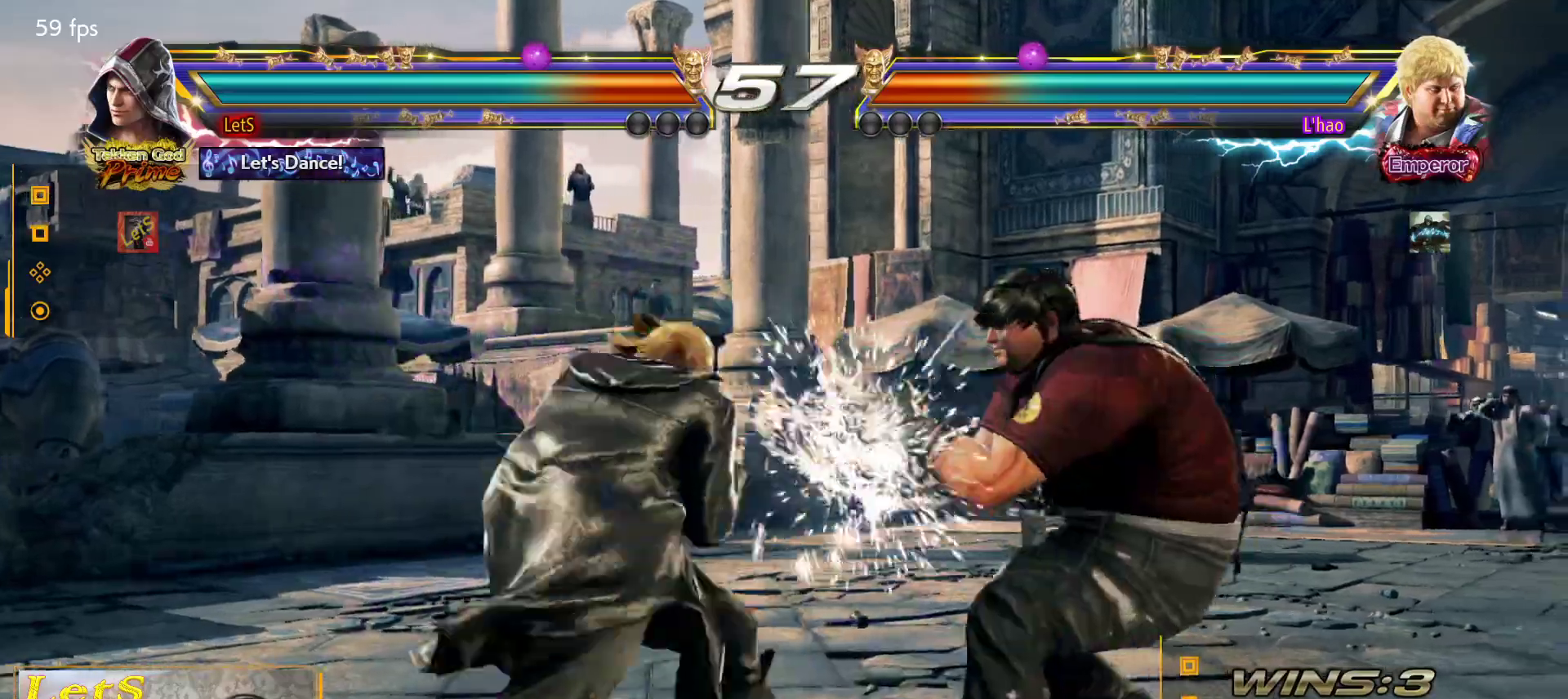
{"buttons": ["CIRCLE", "DPAD_RIGHT"], "left_stick": "center", "right_stick": "center", "events": [[67, "DPAD_DOWN", "down"], [100, "DPAD_LEFT", "down"], [100, "DPAD_RIGHT", "up"], [167, "CIRCLE", "up"], [267, "DPAD_DOWN", "up"], [267, "DPAD_LEFT", "up"], [267, "DPAD_RIGHT", "down"], [267, "TRIANGLE", "down"], [367, "CIRCLE", "down"], [367, "TRIANGLE", "up"]]}
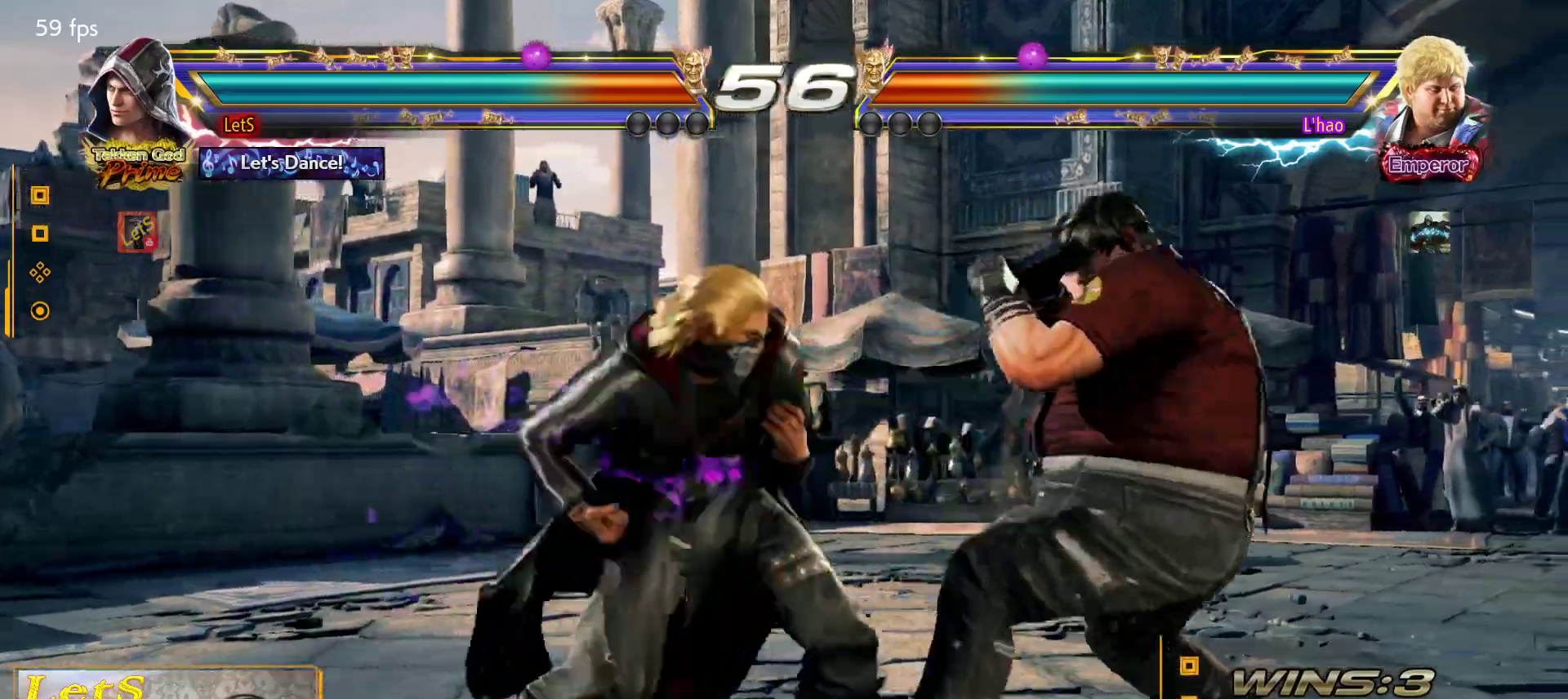
{"buttons": ["SQUARE"], "left_stick": "center", "right_stick": "center", "events": [[267, "DPAD_DOWN", "down"], [300, "DPAD_LEFT", "down"], [300, "DPAD_RIGHT", "up"], [333, "CIRCLE", "up"], [500, "DPAD_DOWN", "up"], [500, "DPAD_LEFT", "up"], [500, "SQUARE", "down"]]}
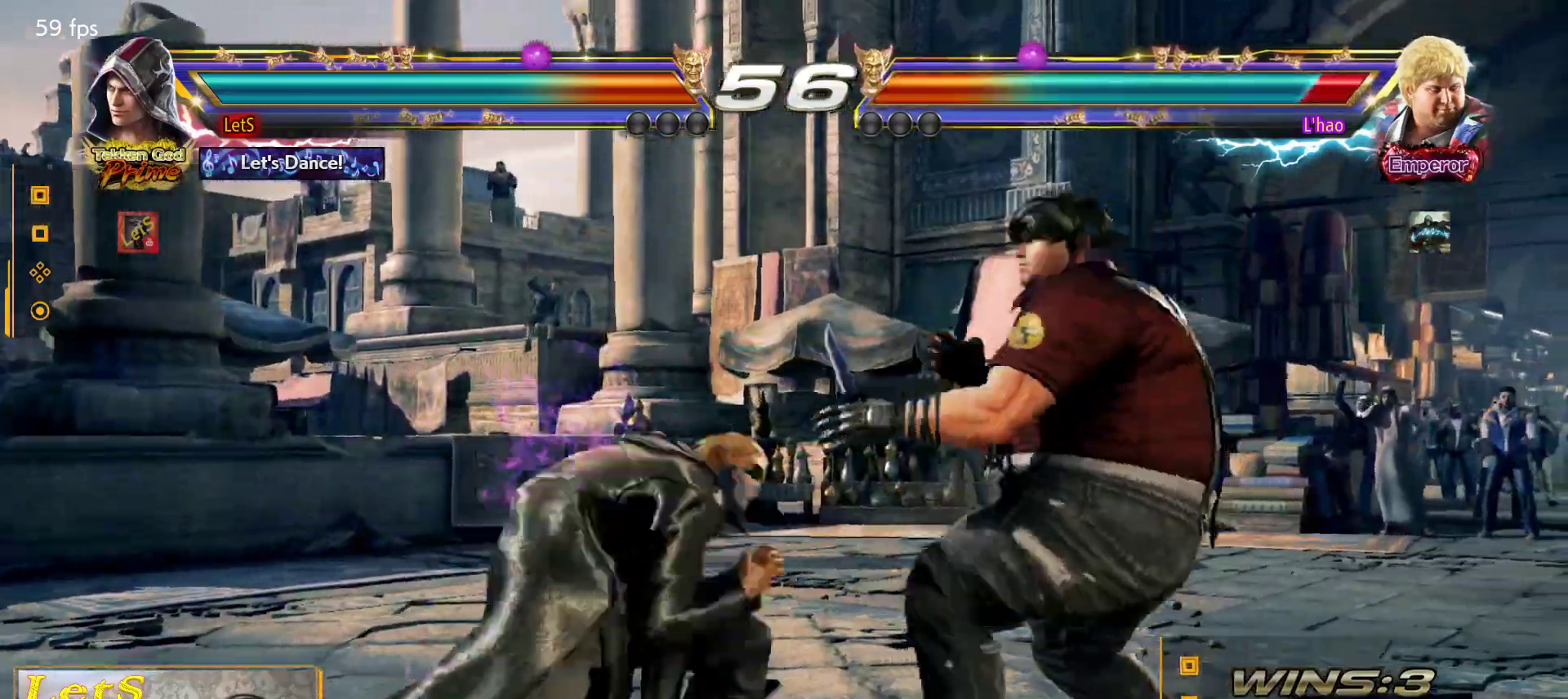
{"buttons": ["SQUARE"], "left_stick": "center", "right_stick": "center", "events": [[100, "SQUARE", "up"], [367, "SQUARE", "down"]]}
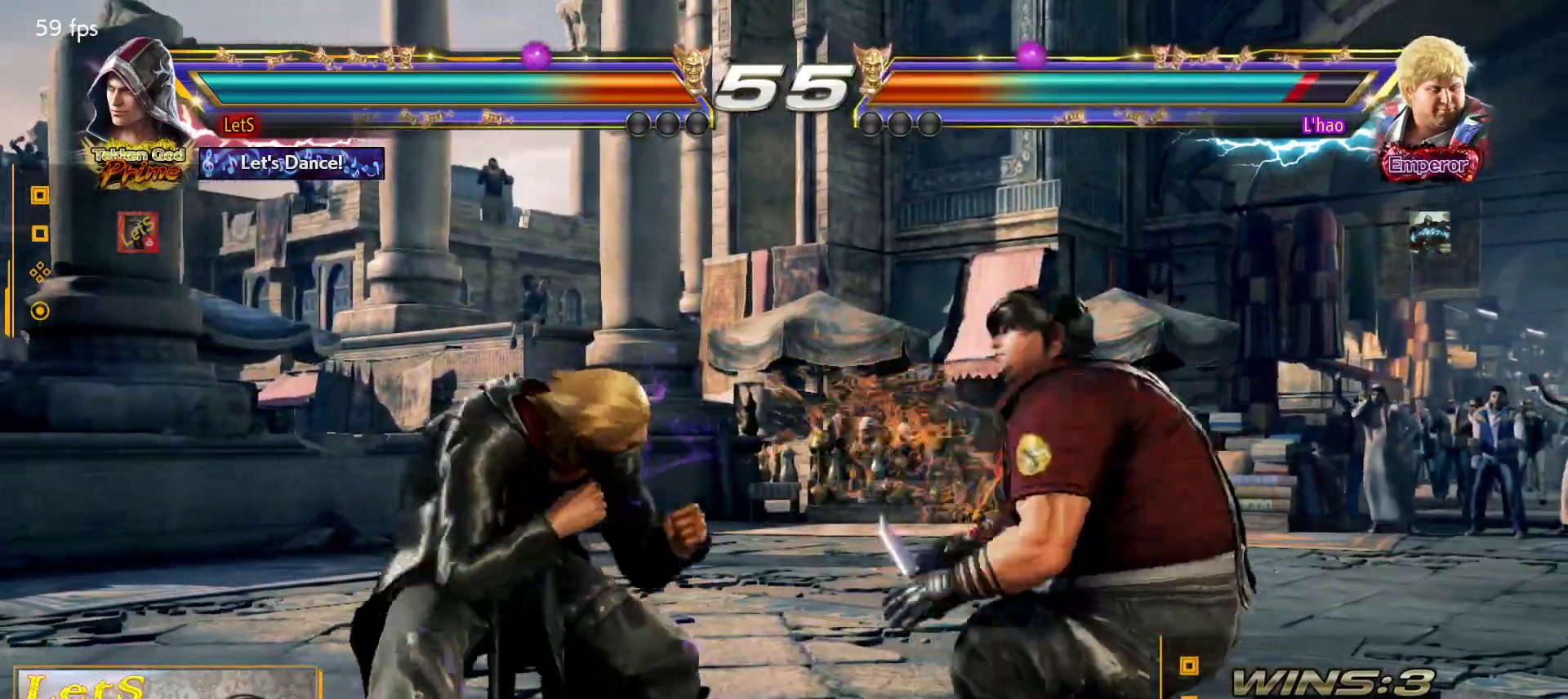
{"buttons": ["DPAD_DOWN"], "left_stick": "center", "right_stick": "center", "events": [[33, "SQUARE", "up"], [433, "DPAD_DOWN", "down"]]}
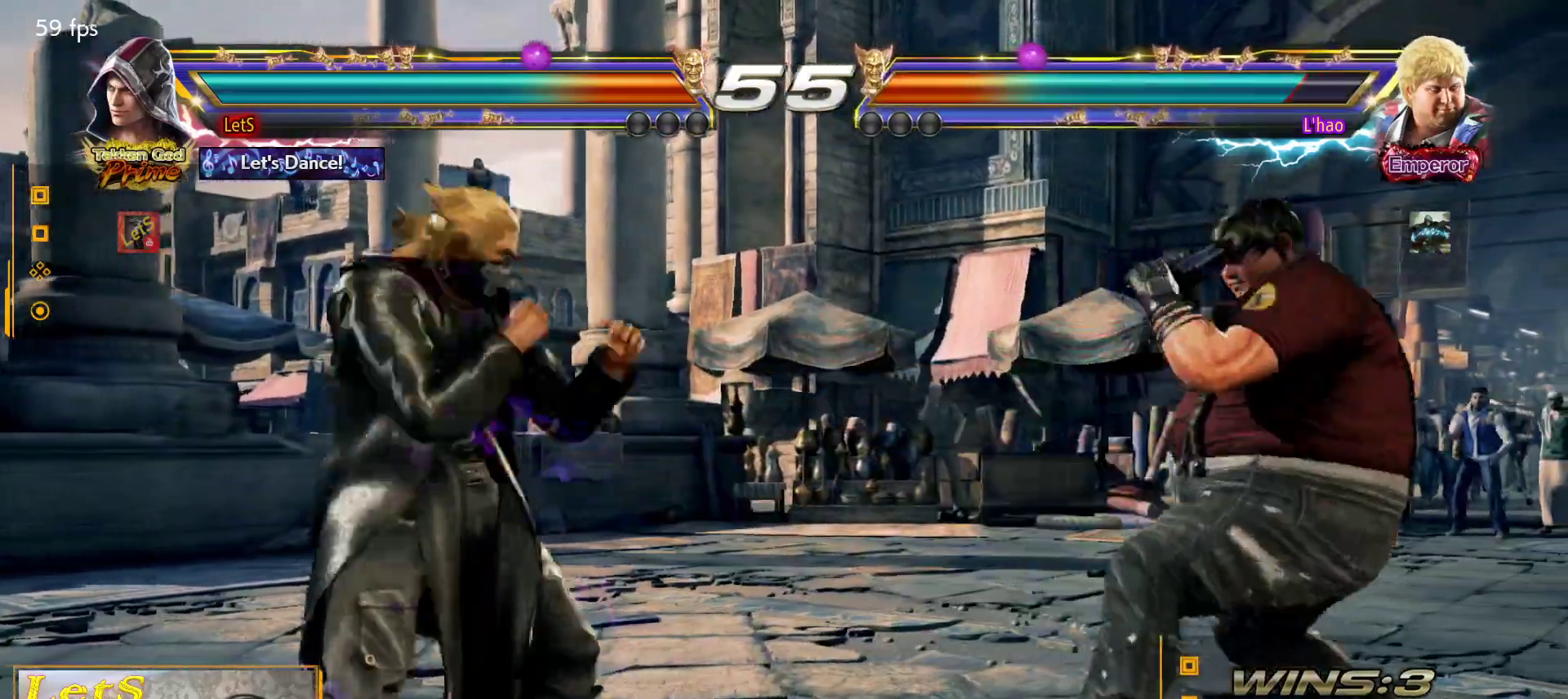
{"buttons": ["DPAD_LEFT"], "left_stick": "center", "right_stick": "center", "events": [[33, "DPAD_DOWN", "up"], [133, "DPAD_LEFT", "down"], [233, "DPAD_LEFT", "up"], [300, "DPAD_LEFT", "down"], [433, "DPAD_DOWN", "down"], [500, "DPAD_DOWN", "up"]]}
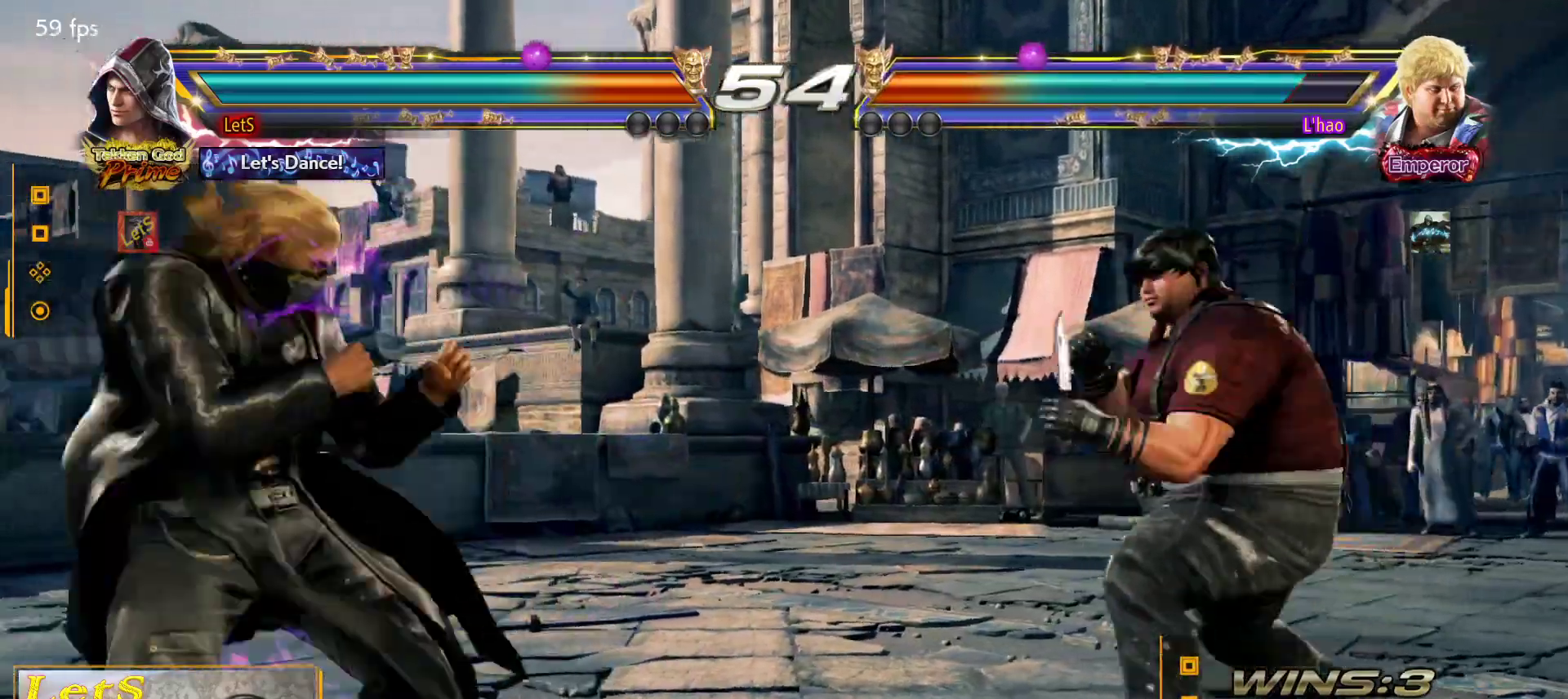
{"buttons": ["DPAD_LEFT"], "left_stick": "center", "right_stick": "center", "events": [[33, "DPAD_LEFT", "up"], [100, "DPAD_LEFT", "down"], [233, "DPAD_DOWN", "down"], [300, "DPAD_DOWN", "up"], [333, "DPAD_LEFT", "up"], [367, "DPAD_LEFT", "down"]]}
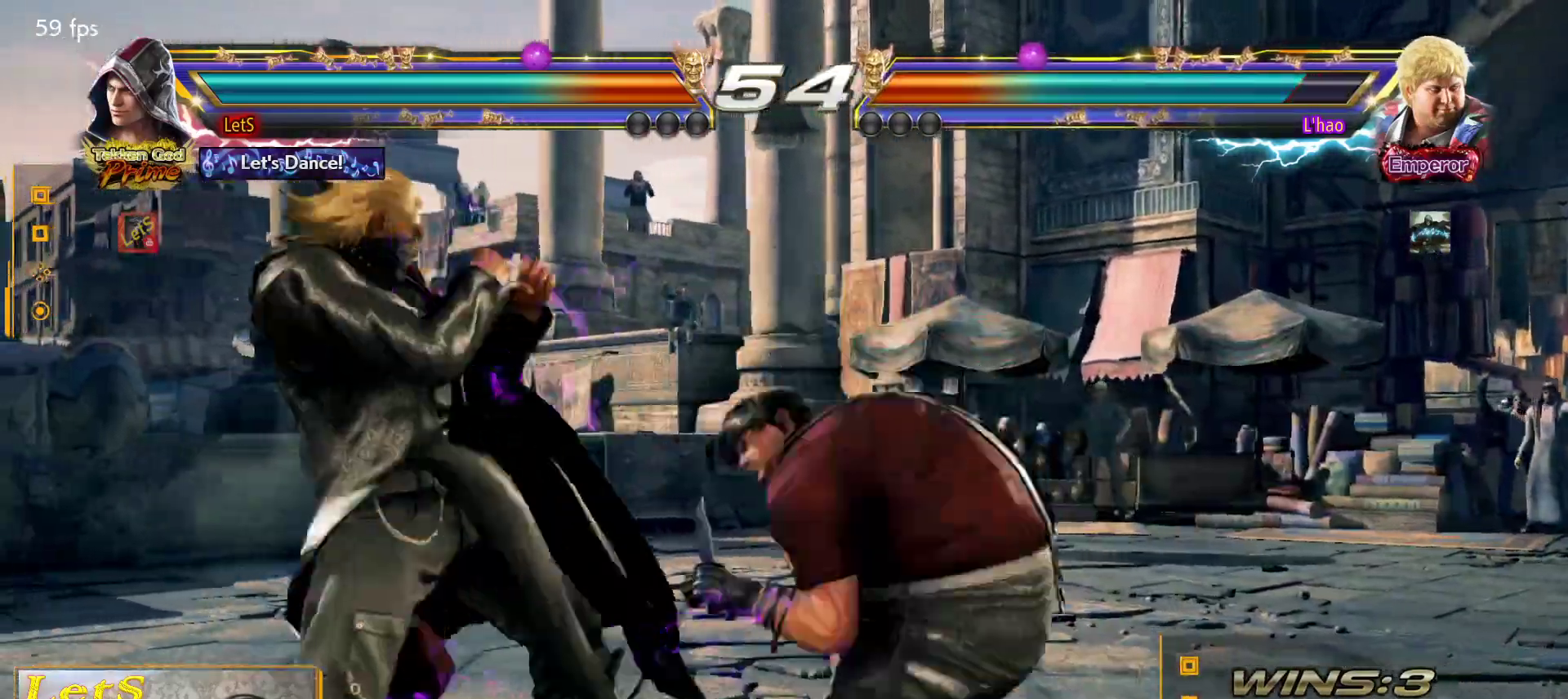
{"buttons": ["SQUARE", "DPAD_LEFT"], "left_stick": "center", "right_stick": "center", "events": [[133, "SQUARE", "down"]]}